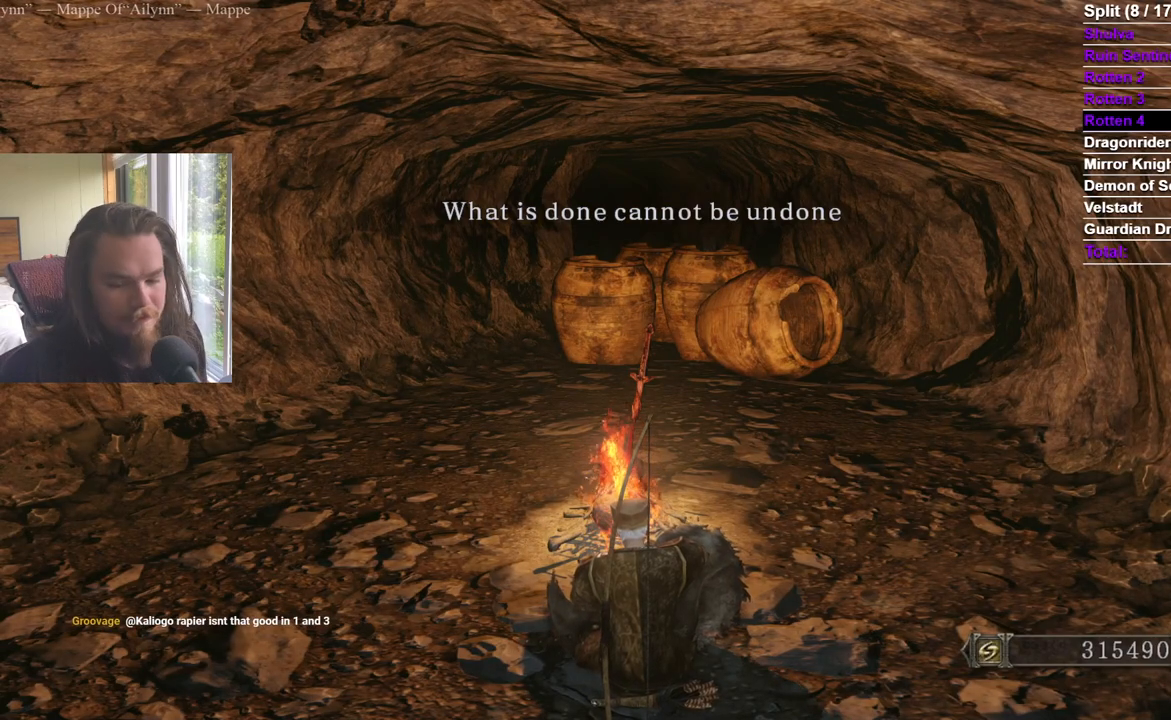
Gameplay with a controller (Xbox layout); each line is a JSON object with the inputs held at the frame after it. "events" lists button and stick changes between this image and that frame as [ms after this image, input, new state], when the widget could be followed in between.
{"buttons": ["B"], "left_stick": "center", "right_stick": "center", "events": [[133, "B", "down"], [233, "B", "up"], [283, "B", "down"], [400, "B", "up"], [434, "B", "down"]]}
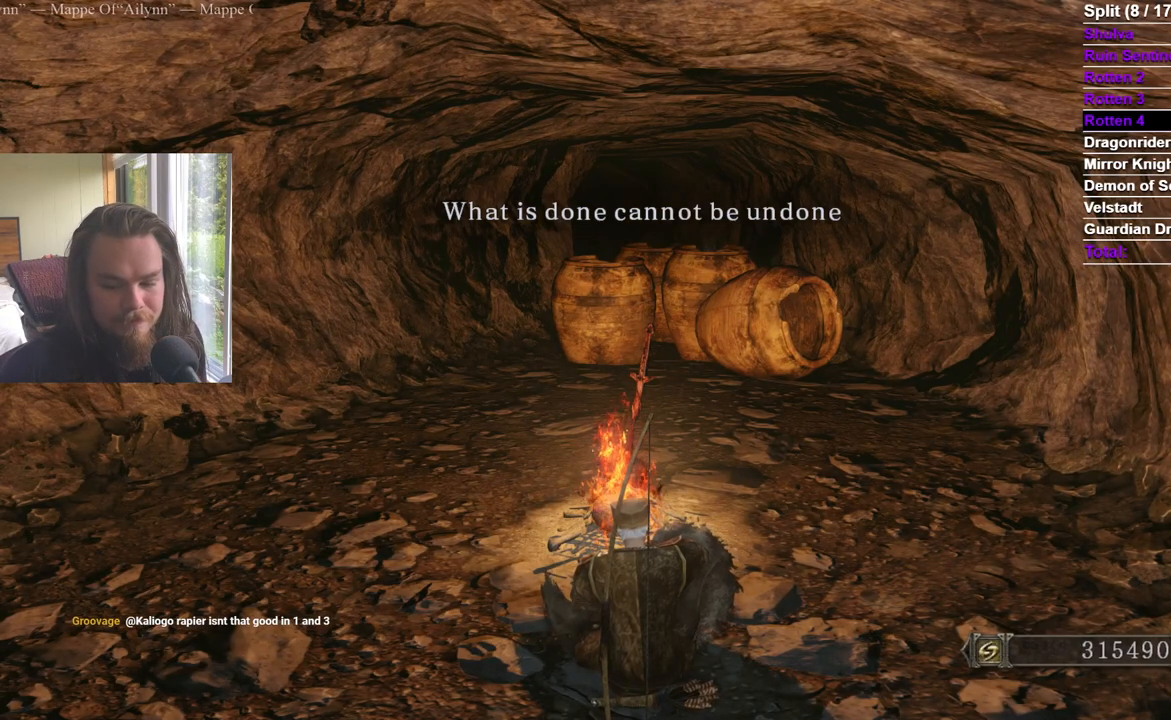
{"buttons": ["B"], "left_stick": "center", "right_stick": "center", "events": [[34, "B", "up"], [84, "B", "down"], [150, "B", "up"], [200, "B", "down"], [317, "B", "up"], [351, "B", "down"], [451, "B", "up"], [501, "B", "down"]]}
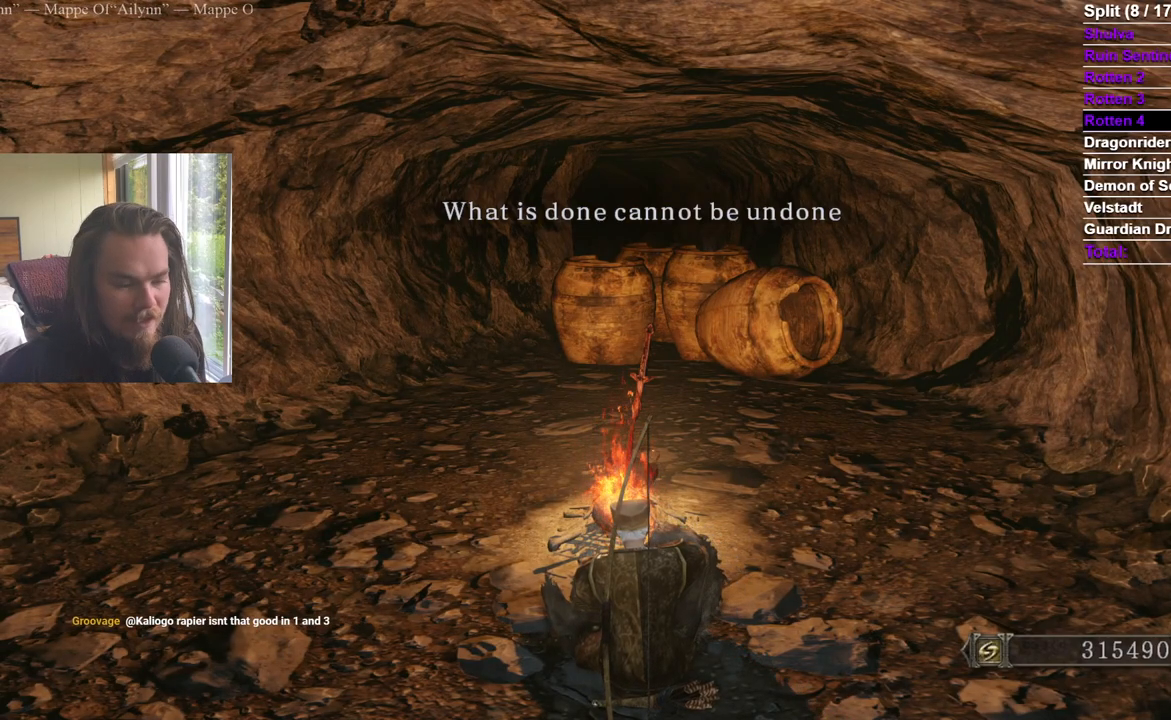
{"buttons": ["B"], "left_stick": "center", "right_stick": "center", "events": [[100, "B", "up"], [133, "B", "down"], [400, "B", "up"], [434, "B", "down"]]}
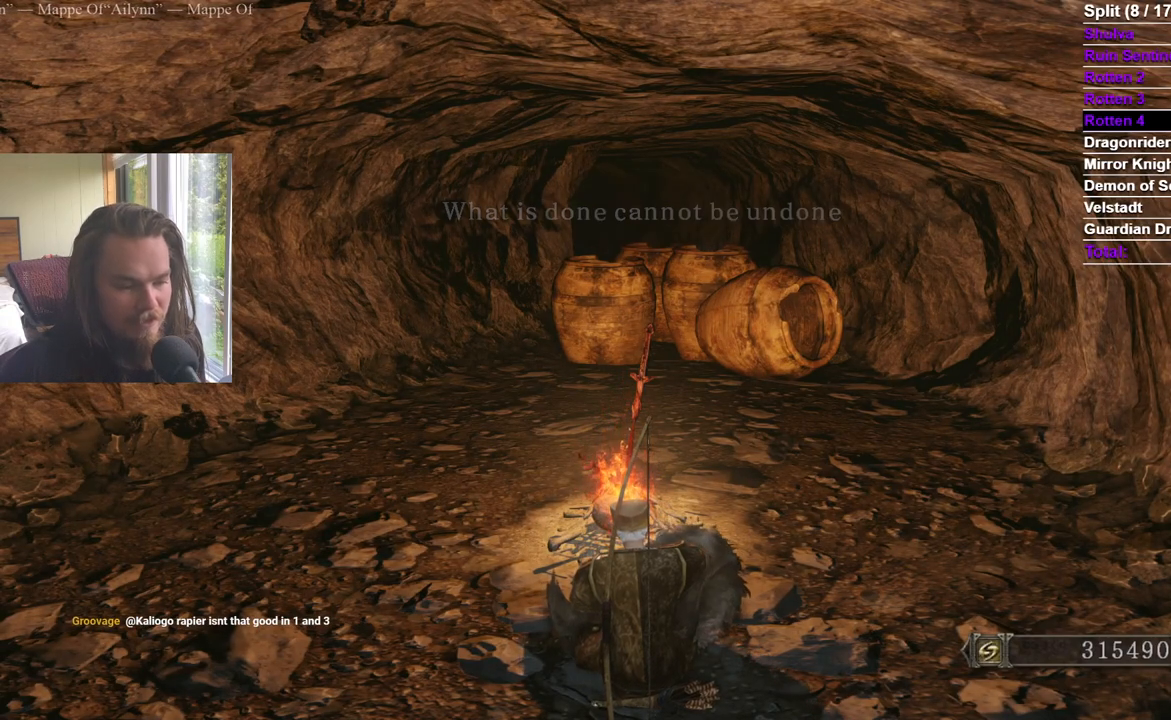
{"buttons": [], "left_stick": "up", "right_stick": "center", "events": [[50, "B", "up"], [100, "B", "down"], [217, "B", "up"], [234, "B", "down"], [367, "B", "up"], [401, "left_stick", "up"]]}
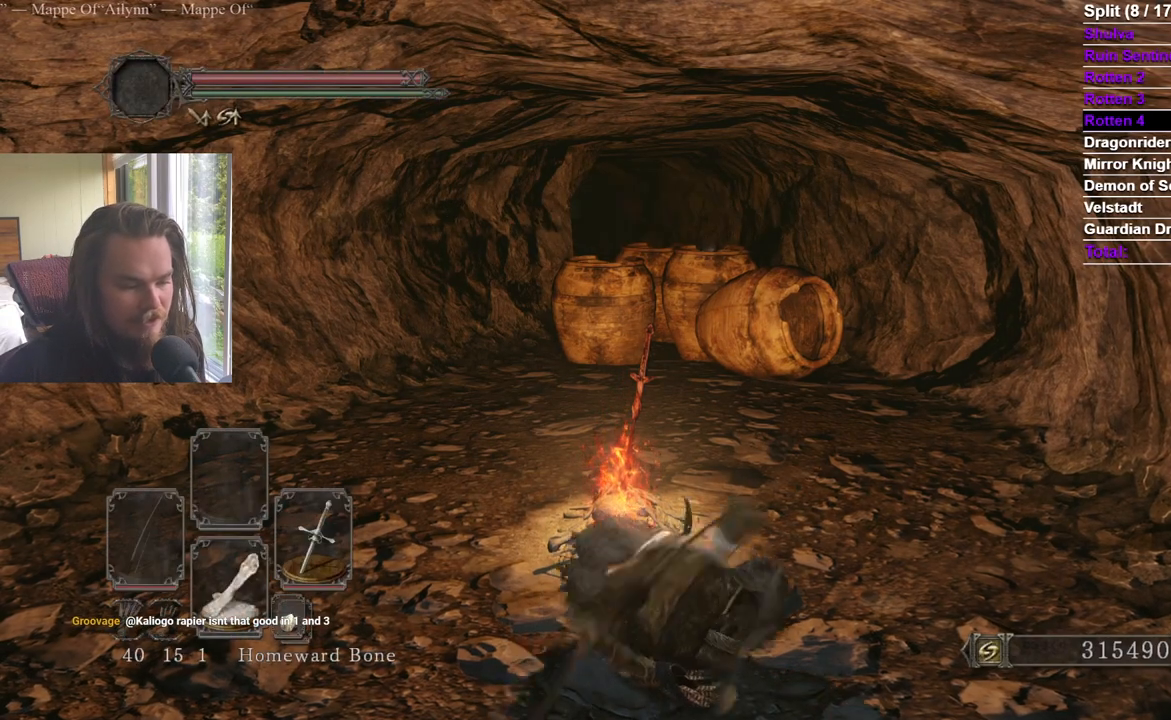
{"buttons": ["B"], "left_stick": "up", "right_stick": "center", "events": [[83, "B", "down"], [83, "R2", "down"], [150, "R2", "up"], [217, "R2", "down"], [267, "DPAD_DOWN", "down"], [300, "R2", "up"], [333, "DPAD_DOWN", "up"], [400, "DPAD_DOWN", "down"], [400, "right_stick", "down-left"], [467, "right_stick", "center"], [484, "DPAD_DOWN", "up"]]}
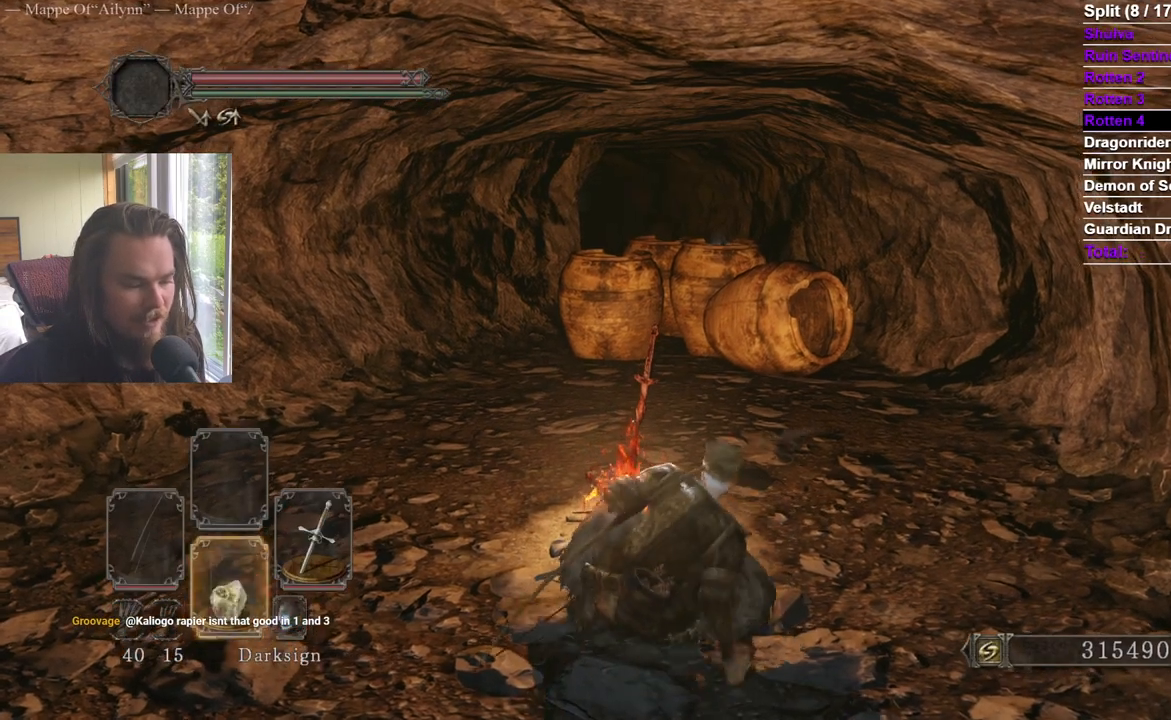
{"buttons": ["B"], "left_stick": "up", "right_stick": "center", "events": [[50, "DPAD_DOWN", "down"], [134, "DPAD_DOWN", "up"], [200, "DPAD_DOWN", "down"], [217, "right_stick", "down-left"], [301, "DPAD_DOWN", "up"], [301, "right_stick", "center"]]}
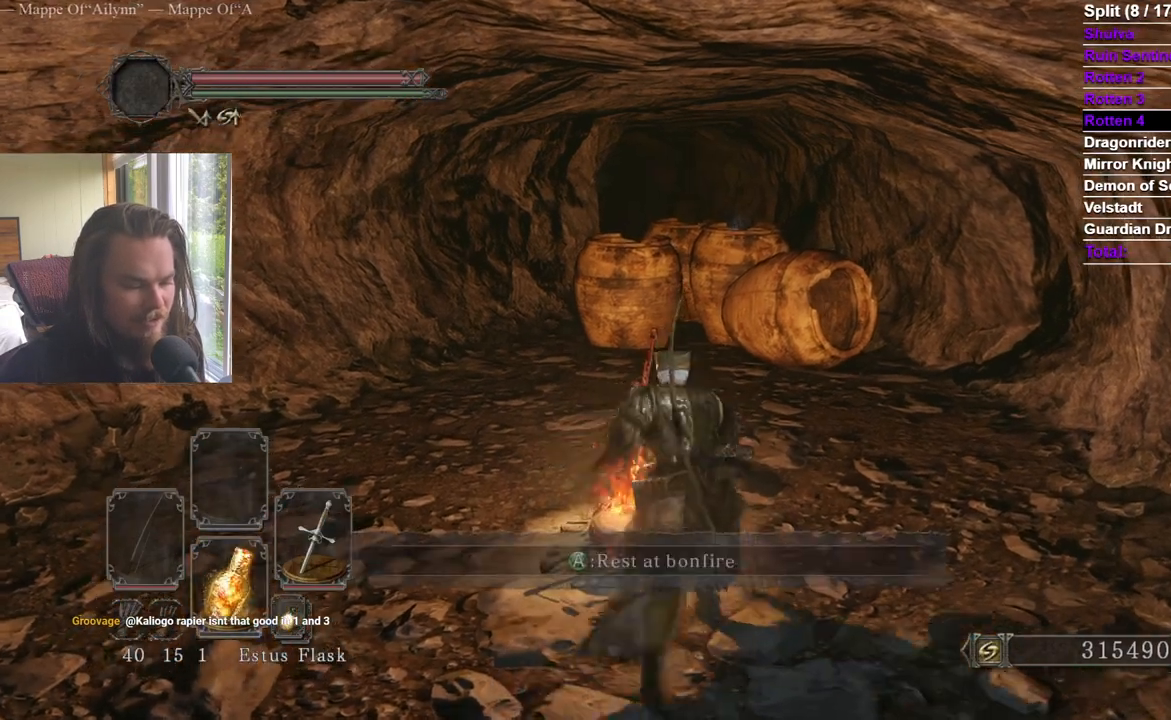
{"buttons": ["B", "L3"], "left_stick": "up", "right_stick": "center", "events": [[83, "DPAD_DOWN", "down"], [133, "right_stick", "down-left"], [183, "DPAD_DOWN", "up"], [317, "right_stick", "down"], [500, "L3", "down"], [500, "right_stick", "center"]]}
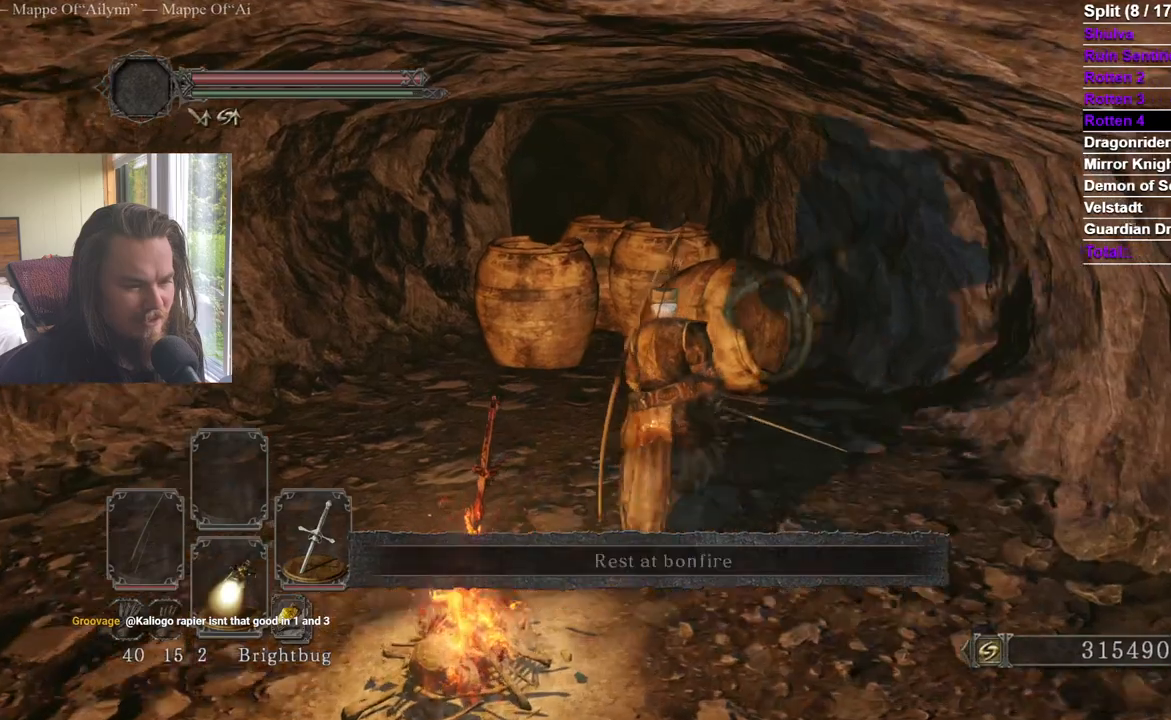
{"buttons": ["B"], "left_stick": "up", "right_stick": "center", "events": [[150, "L3", "up"]]}
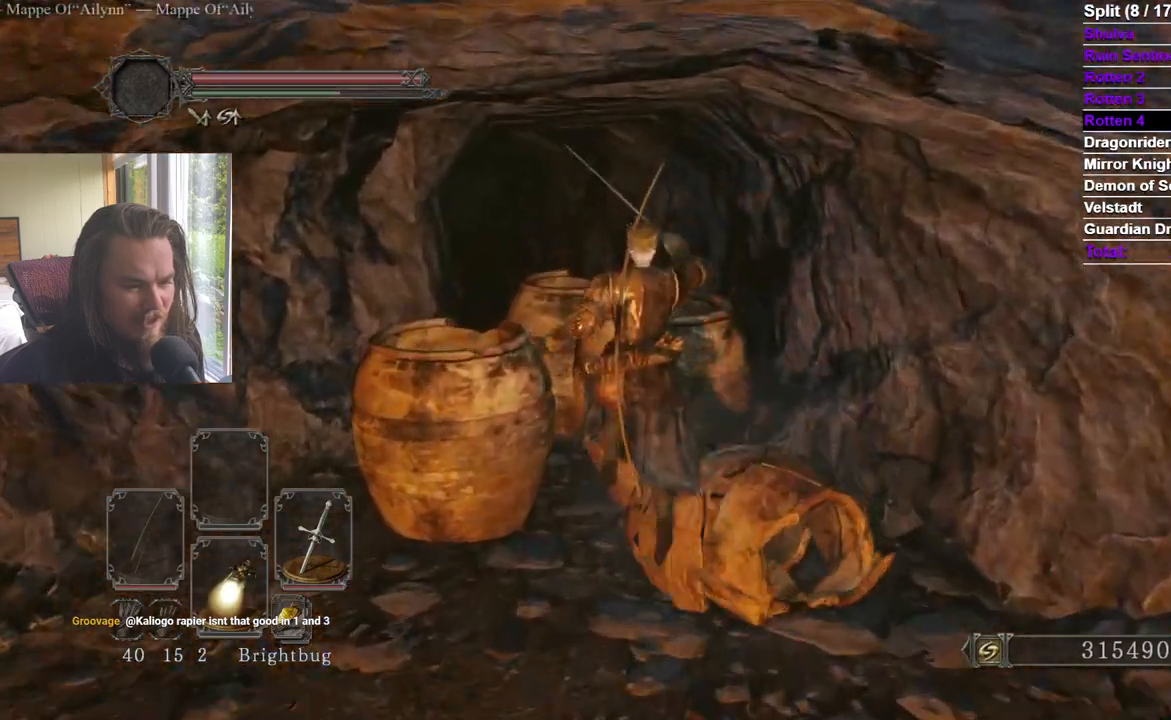
{"buttons": ["B"], "left_stick": "up", "right_stick": "left"}
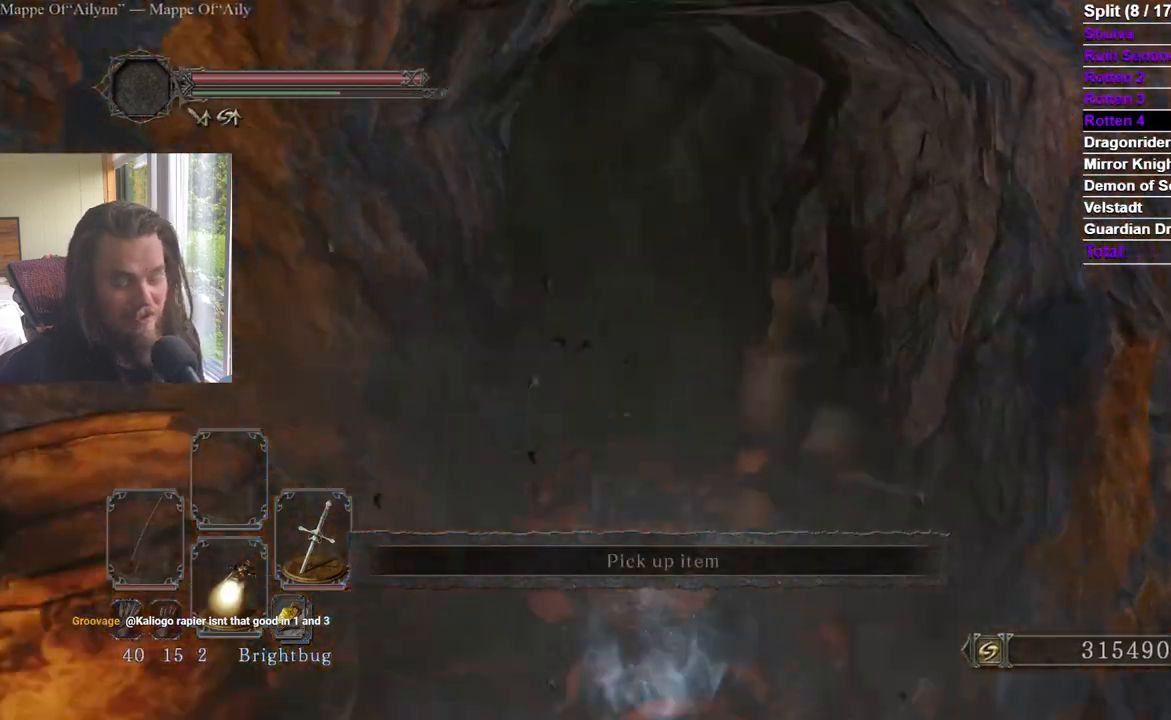
{"buttons": ["B"], "left_stick": "up", "right_stick": "center", "events": [[50, "right_stick", "center"], [166, "right_stick", "left"], [300, "right_stick", "center"]]}
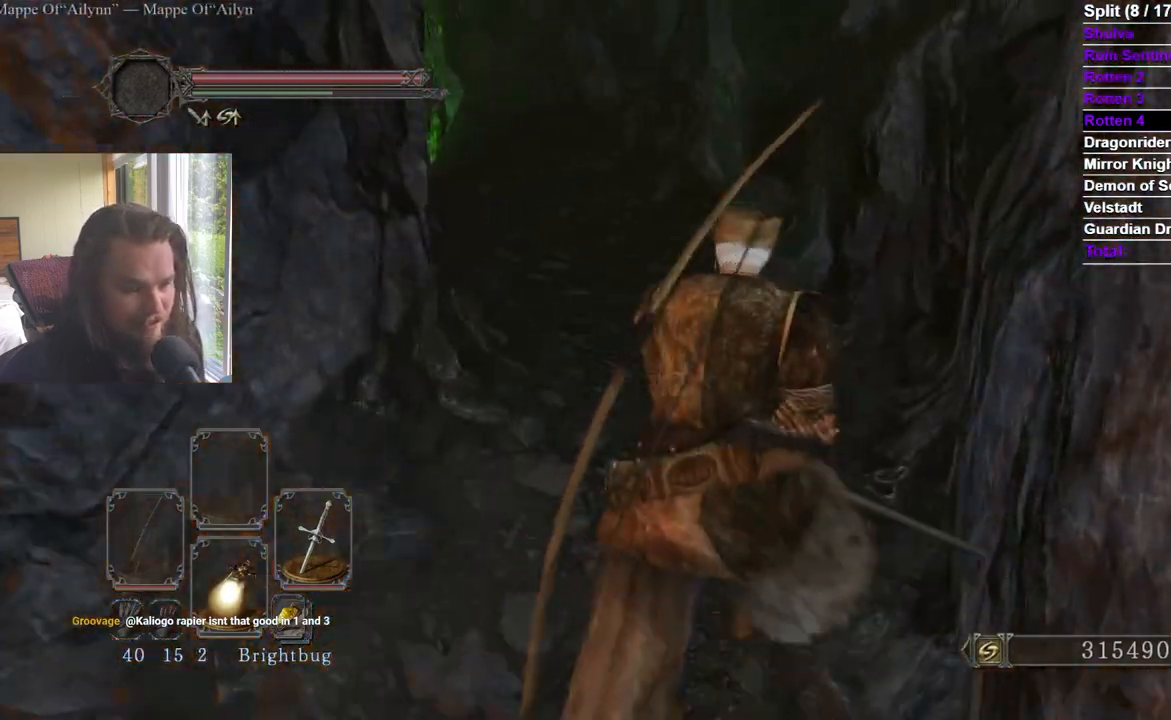
{"buttons": ["B"], "left_stick": "up", "right_stick": "center", "events": [[17, "right_stick", "left"], [150, "right_stick", "center"], [334, "right_stick", "down-left"], [451, "right_stick", "center"]]}
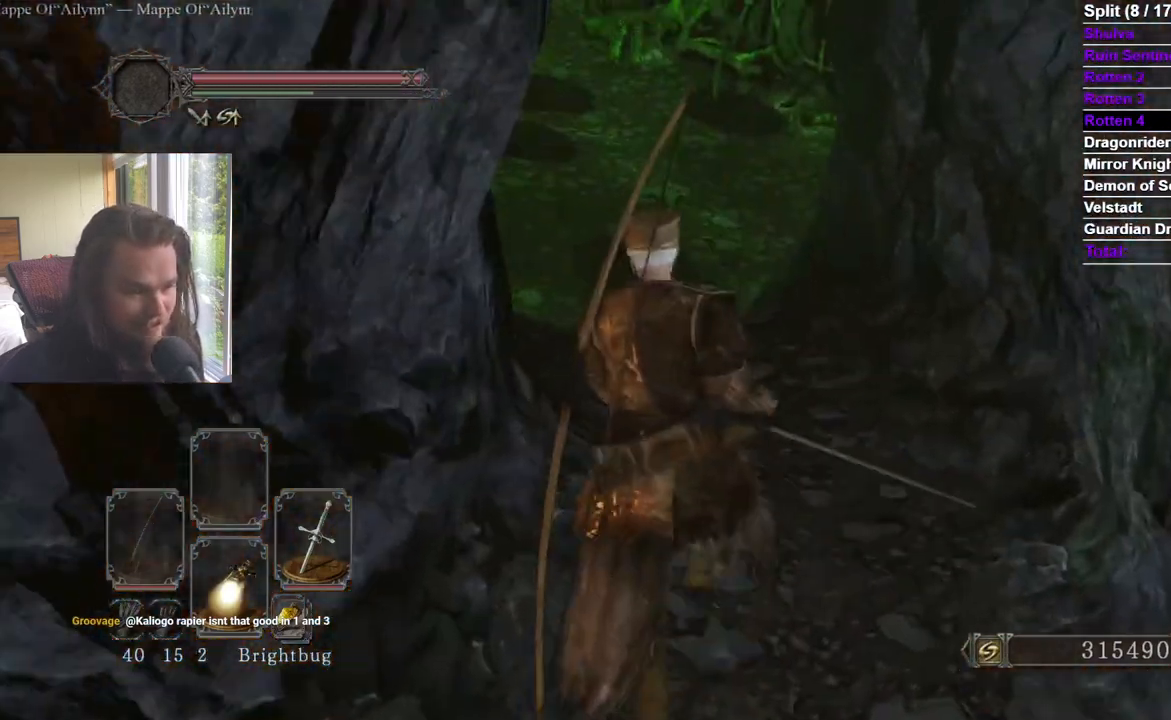
{"buttons": [], "left_stick": "center", "right_stick": "center", "events": [[183, "X", "down"], [283, "X", "up"], [333, "B", "up"], [383, "right_stick", "down-left"], [467, "left_stick", "center"], [483, "right_stick", "center"]]}
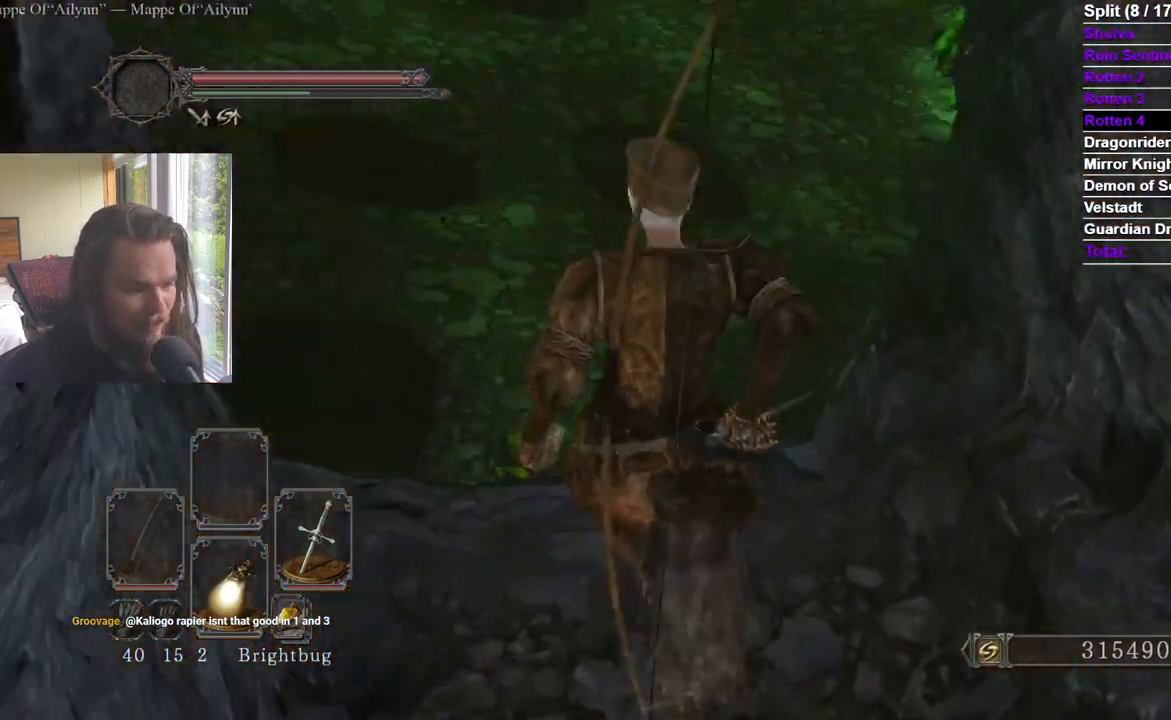
{"buttons": [], "left_stick": "center", "right_stick": "center", "events": [[100, "DPAD_DOWN", "down"], [184, "DPAD_DOWN", "up"]]}
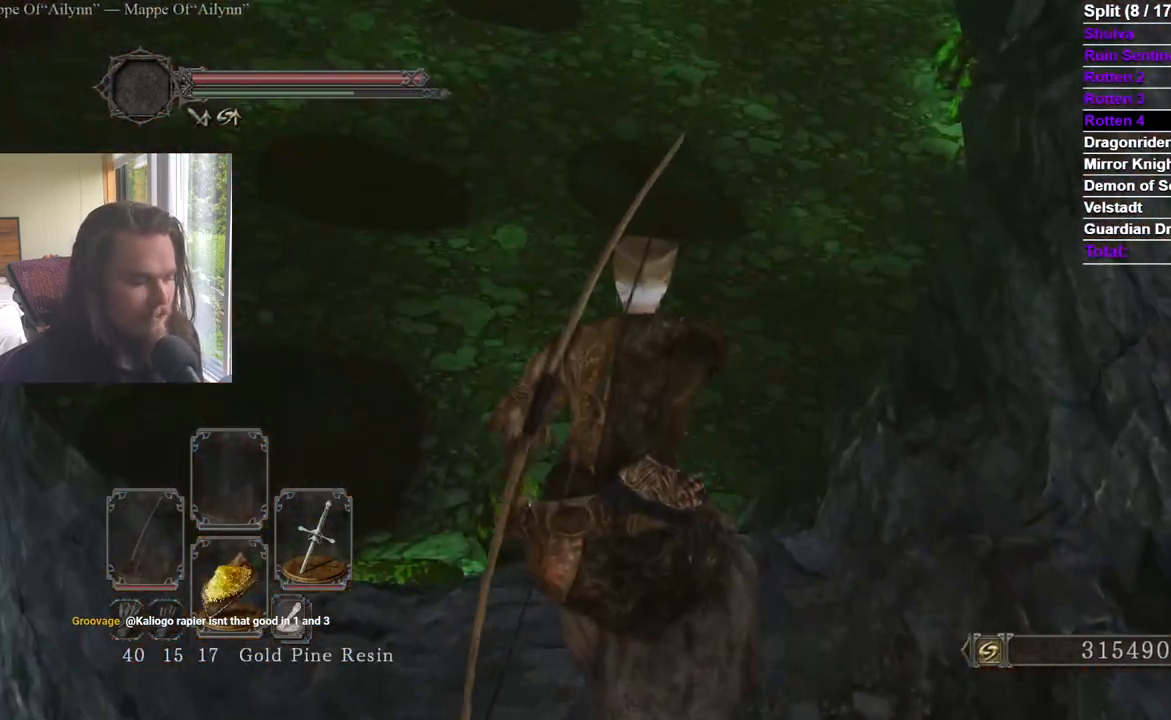
{"buttons": [], "left_stick": "center", "right_stick": "center", "events": []}
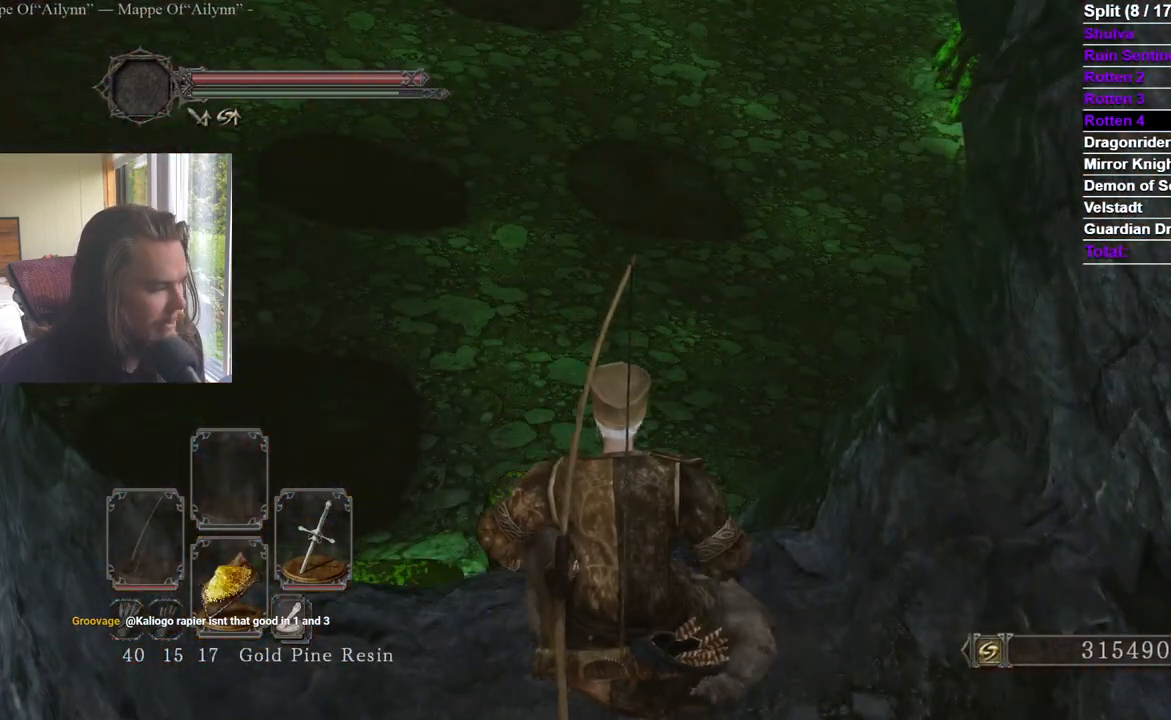
{"buttons": [], "left_stick": "center", "right_stick": "center", "events": []}
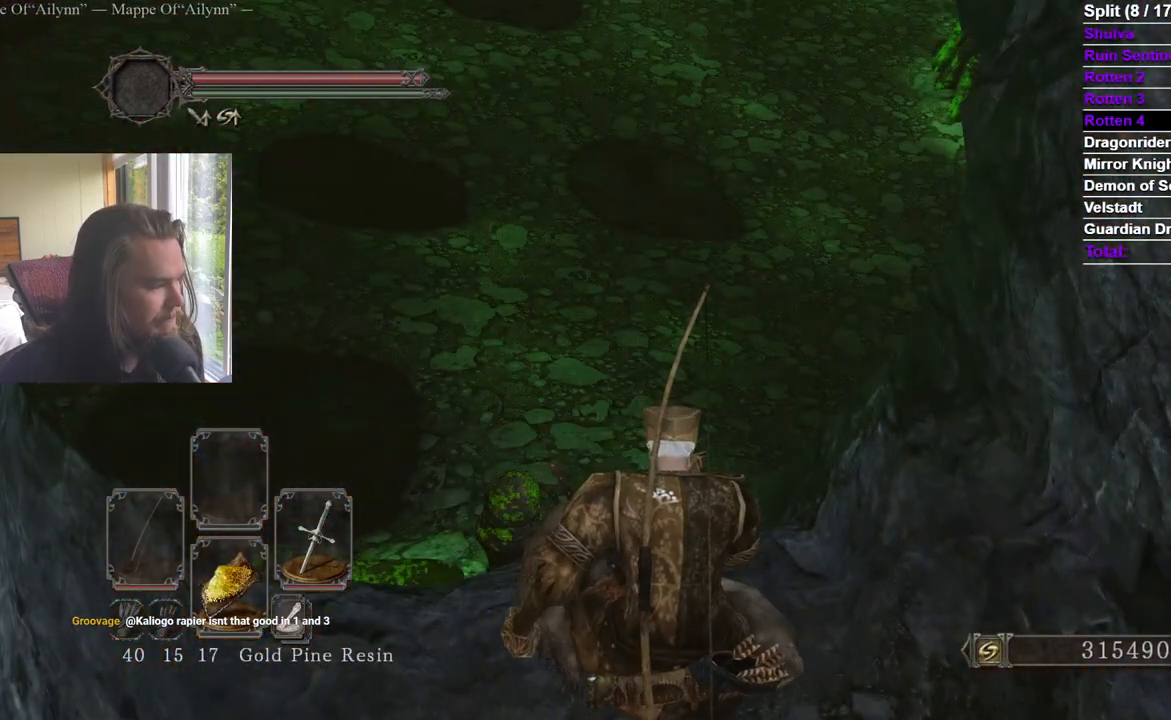
{"buttons": [], "left_stick": "center", "right_stick": "down", "events": [[450, "right_stick", "down"]]}
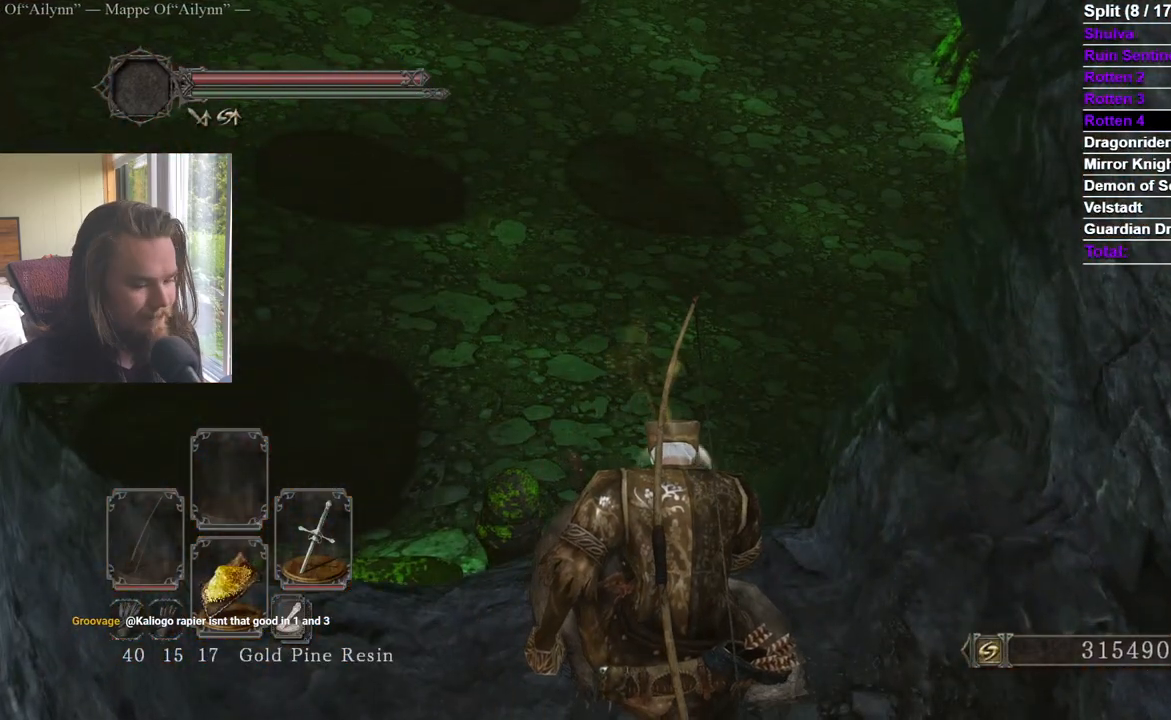
{"buttons": [], "left_stick": "up", "right_stick": "center", "events": [[50, "left_stick", "up"], [67, "right_stick", "center"]]}
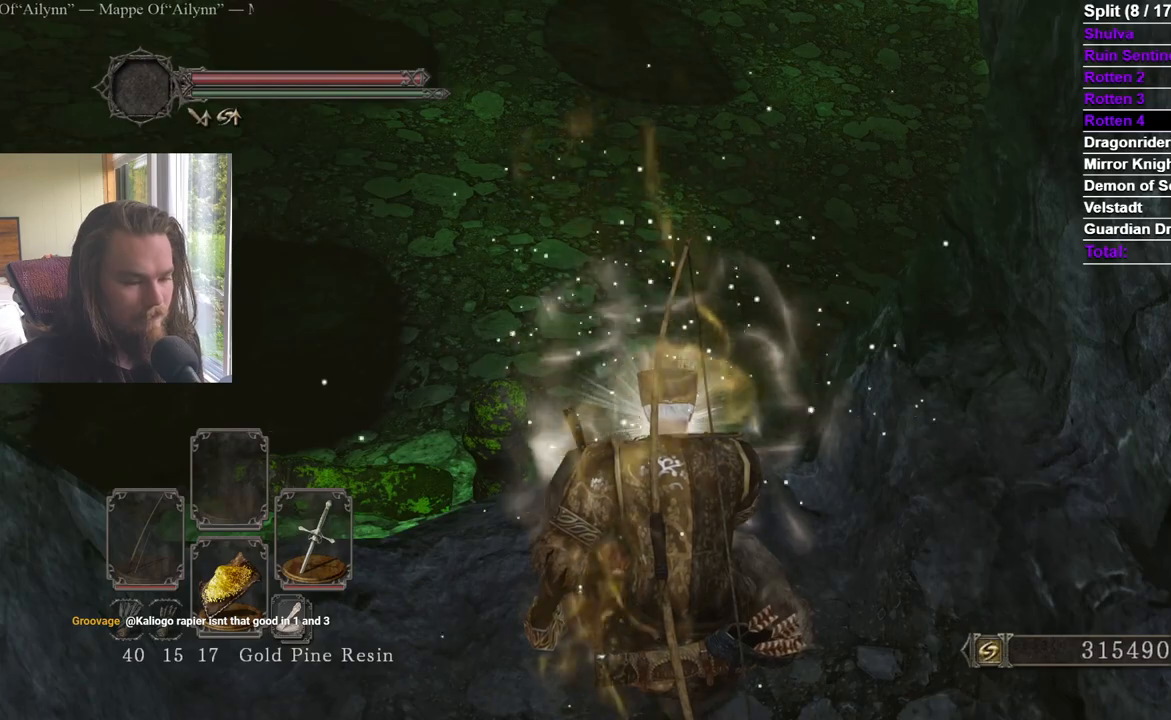
{"buttons": [], "left_stick": "up", "right_stick": "center", "events": [[100, "right_stick", "down"], [250, "right_stick", "center"]]}
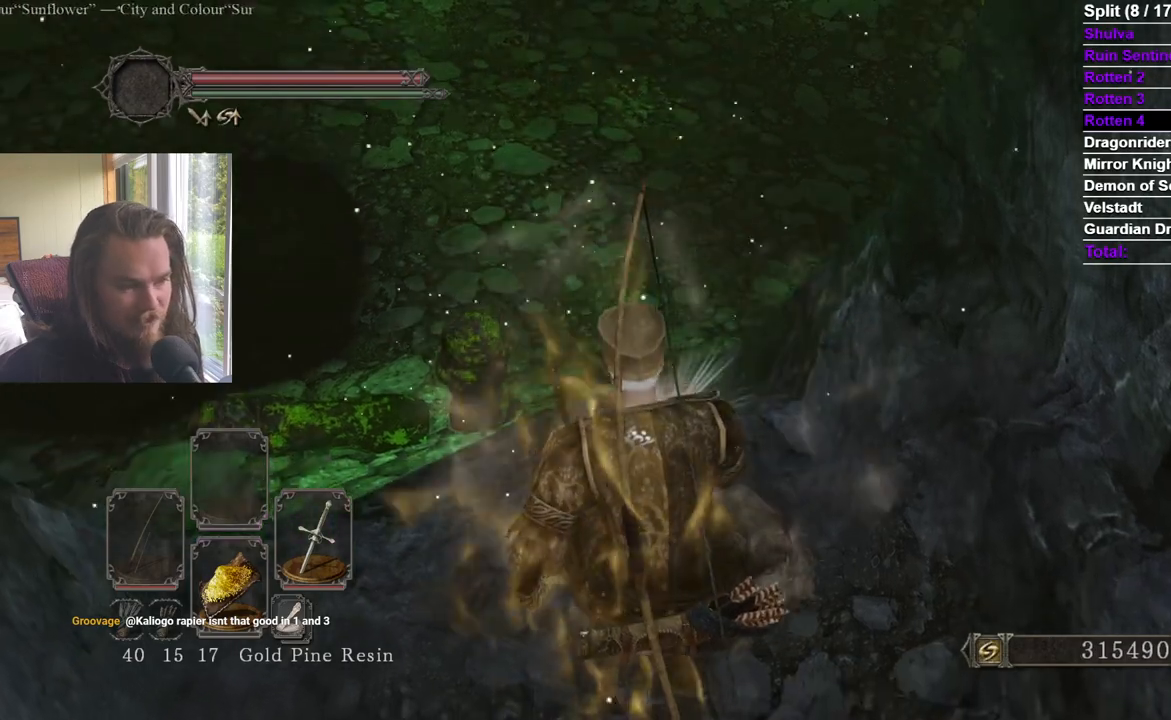
{"buttons": ["B"], "left_stick": "up", "right_stick": "center", "events": [[67, "B", "down"], [217, "B", "up"], [317, "B", "down"], [400, "B", "up"], [484, "B", "down"]]}
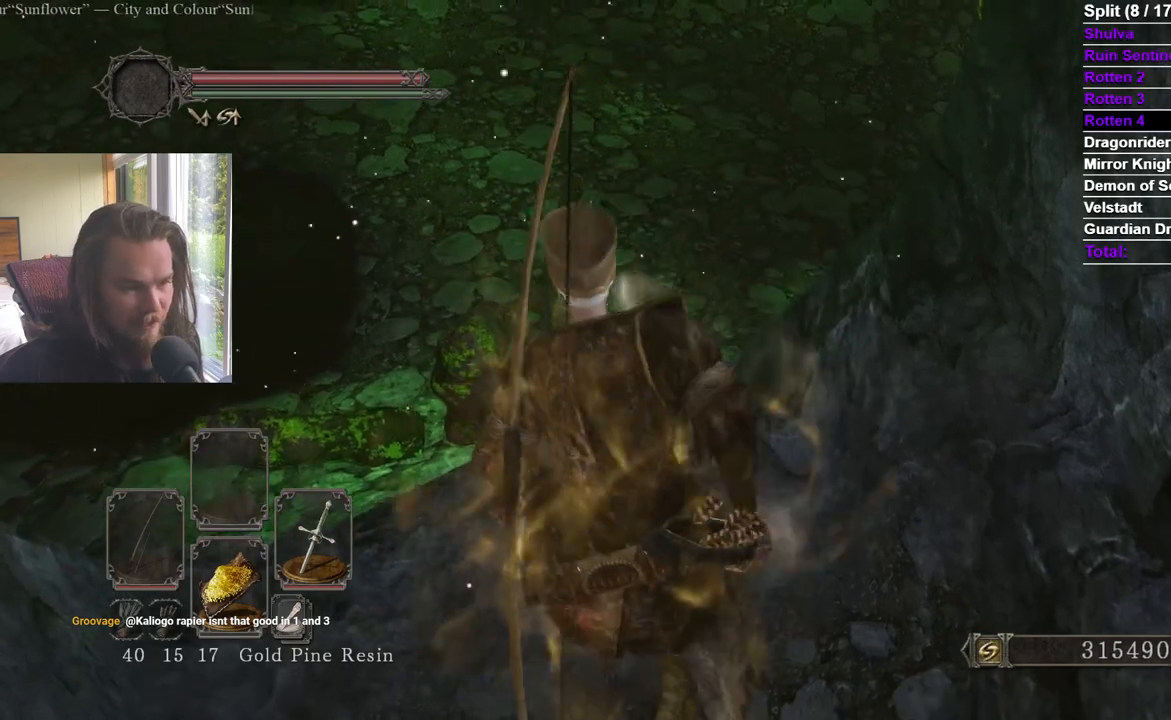
{"buttons": [], "left_stick": "up", "right_stick": "center", "events": [[50, "B", "up"]]}
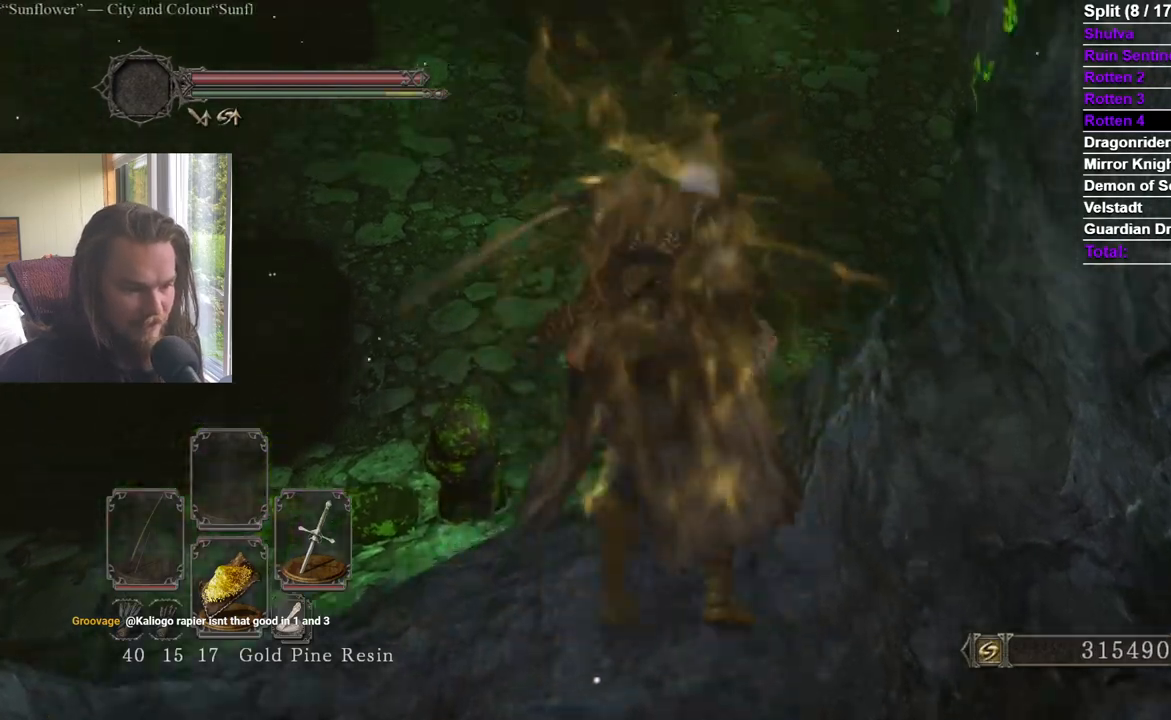
{"buttons": ["B"], "left_stick": "up", "right_stick": "center", "events": [[134, "B", "down"], [250, "right_stick", "right"], [467, "right_stick", "center"]]}
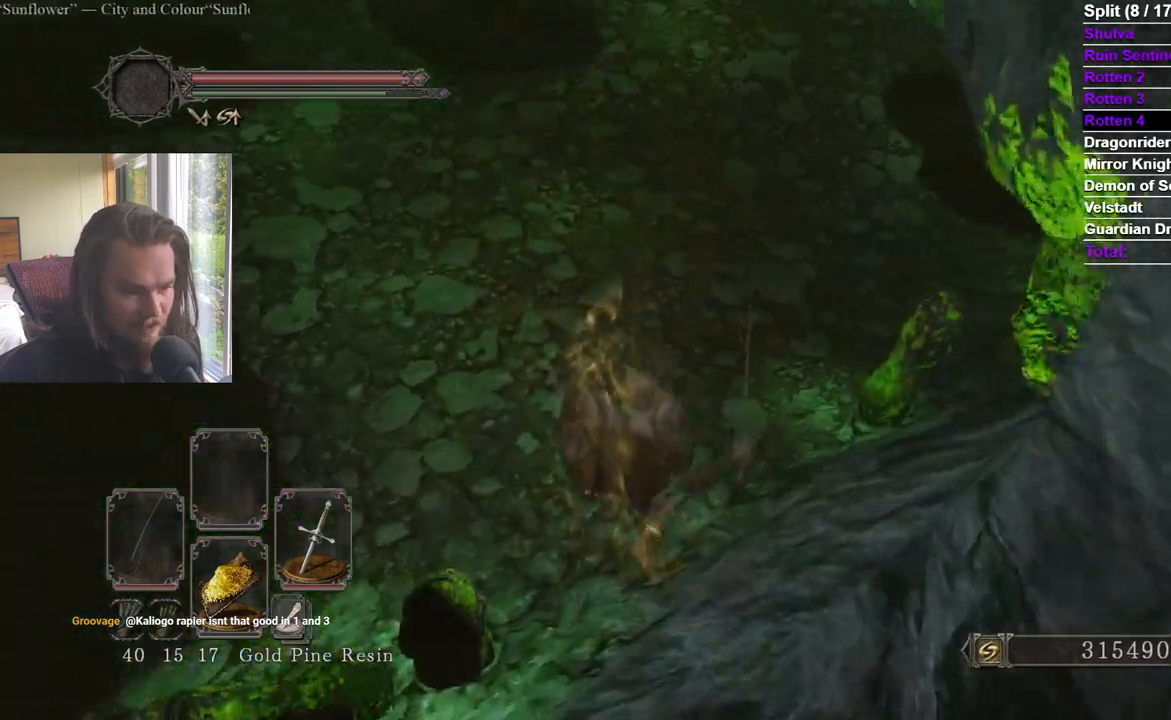
{"buttons": ["B"], "left_stick": "up", "right_stick": "right", "events": [[33, "right_stick", "right"]]}